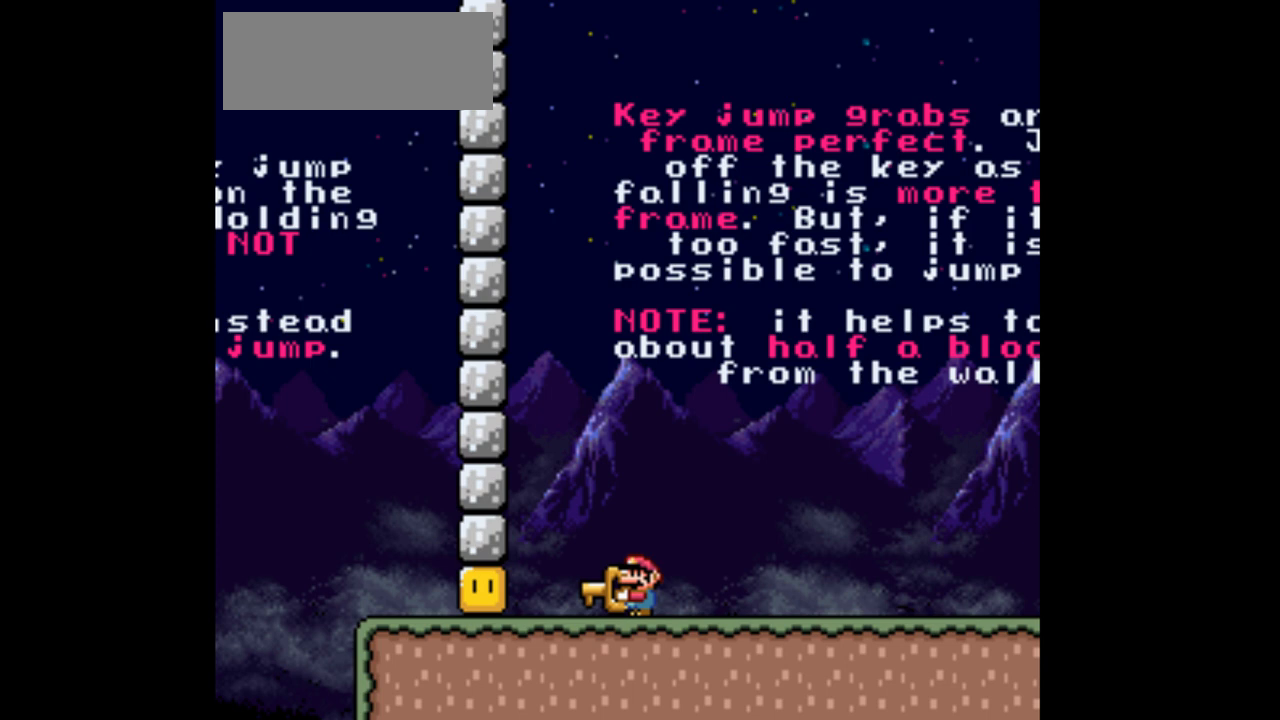
Gameplay with a controller (Nintendo layout); each line is a JSON object with the inputs held at the frame after it. "events" lists button and stick changes between this image and that frame as [ms after this image, input, new state], when the widget could be followed in between. Not read: L3 R3.
{"buttons": ["Y"], "events": []}
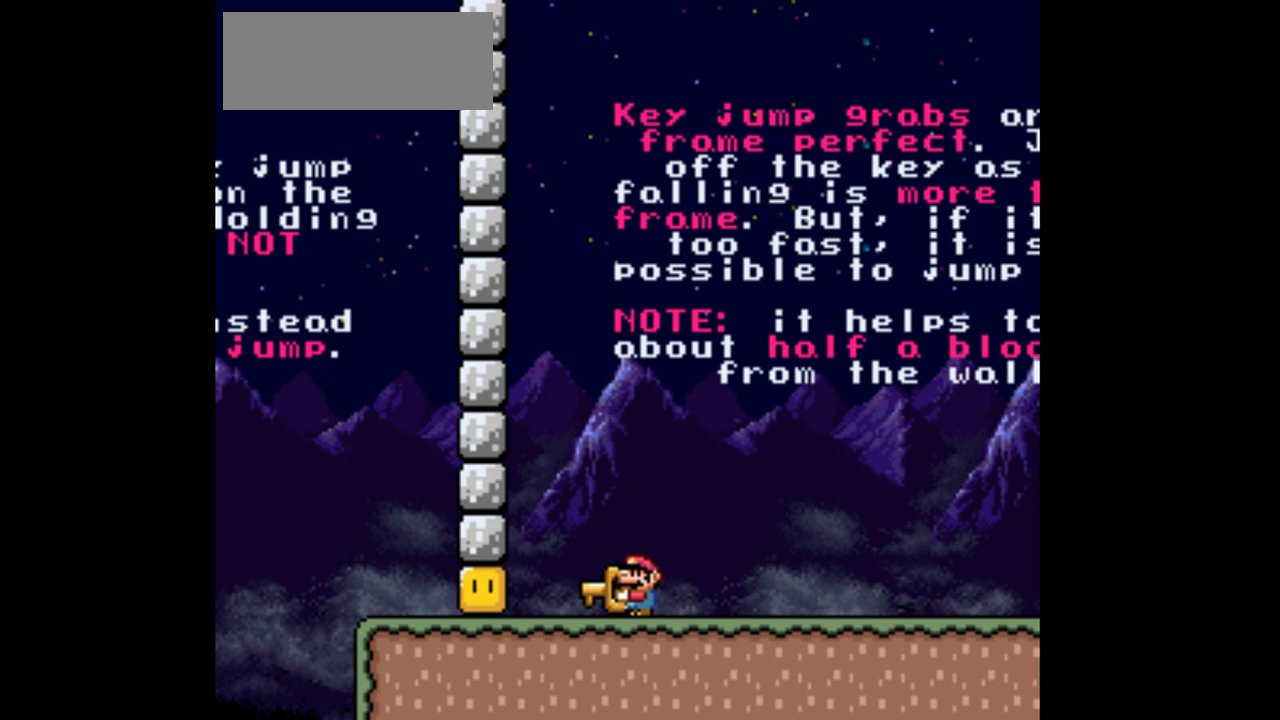
{"buttons": ["Y"], "events": []}
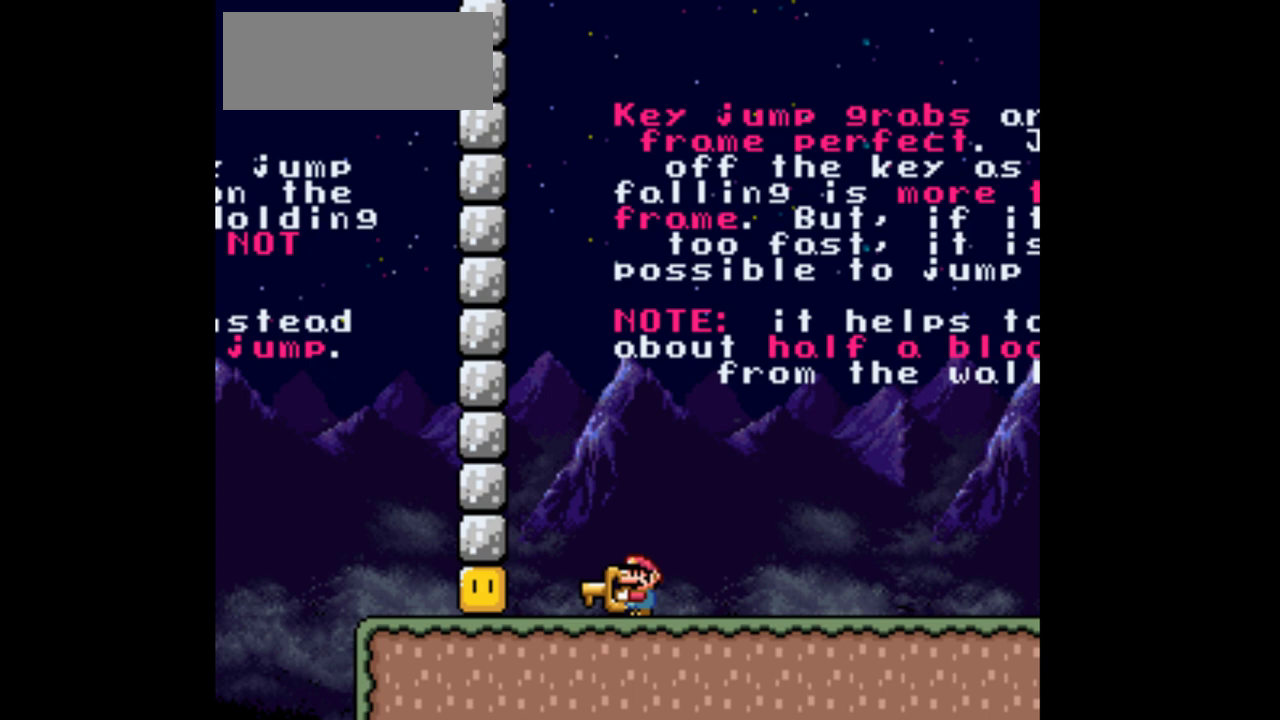
{"buttons": ["Y", "DPAD_RIGHT"], "events": [[233, "DPAD_RIGHT", "down"]]}
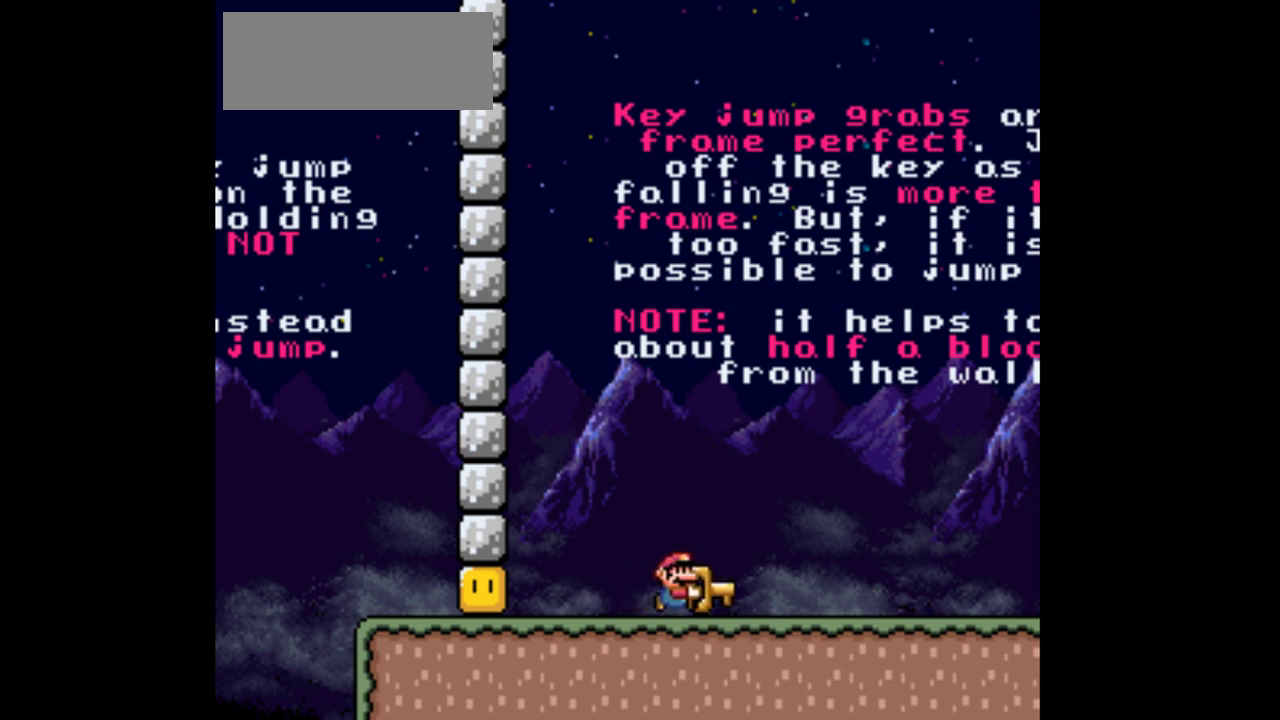
{"buttons": ["Y", "DPAD_RIGHT"]}
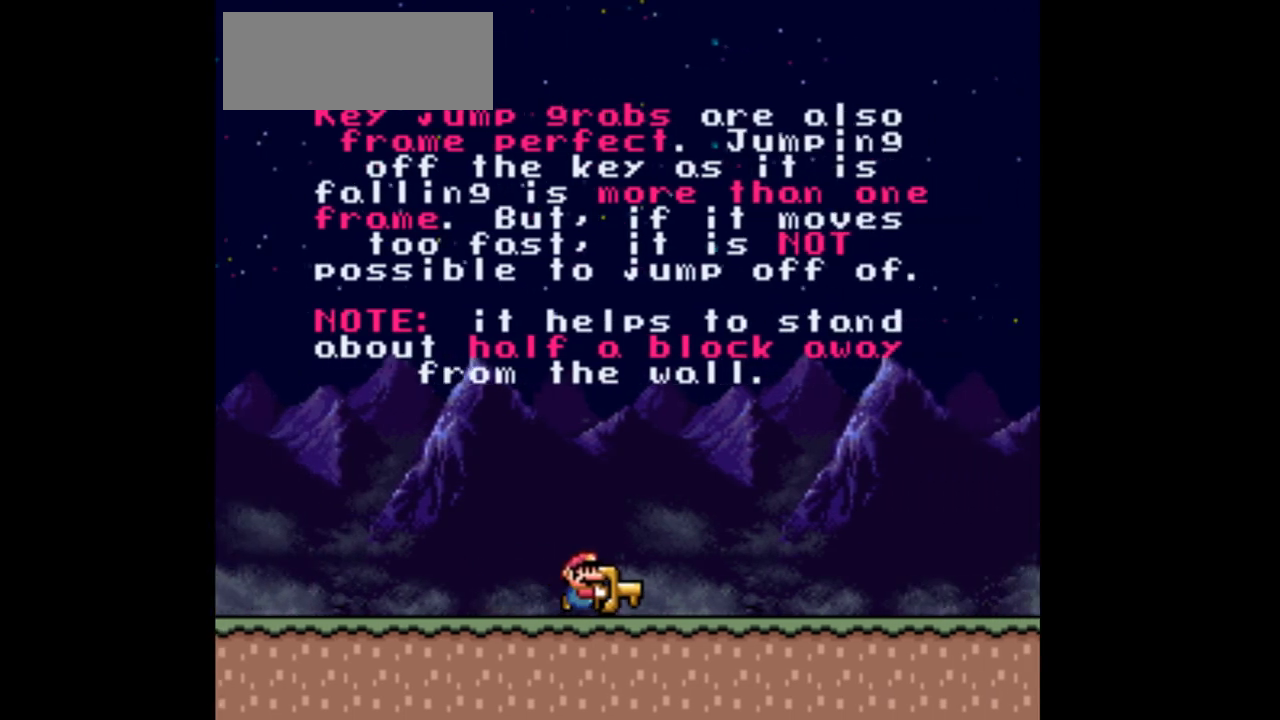
{"buttons": ["Y", "DPAD_RIGHT"], "events": []}
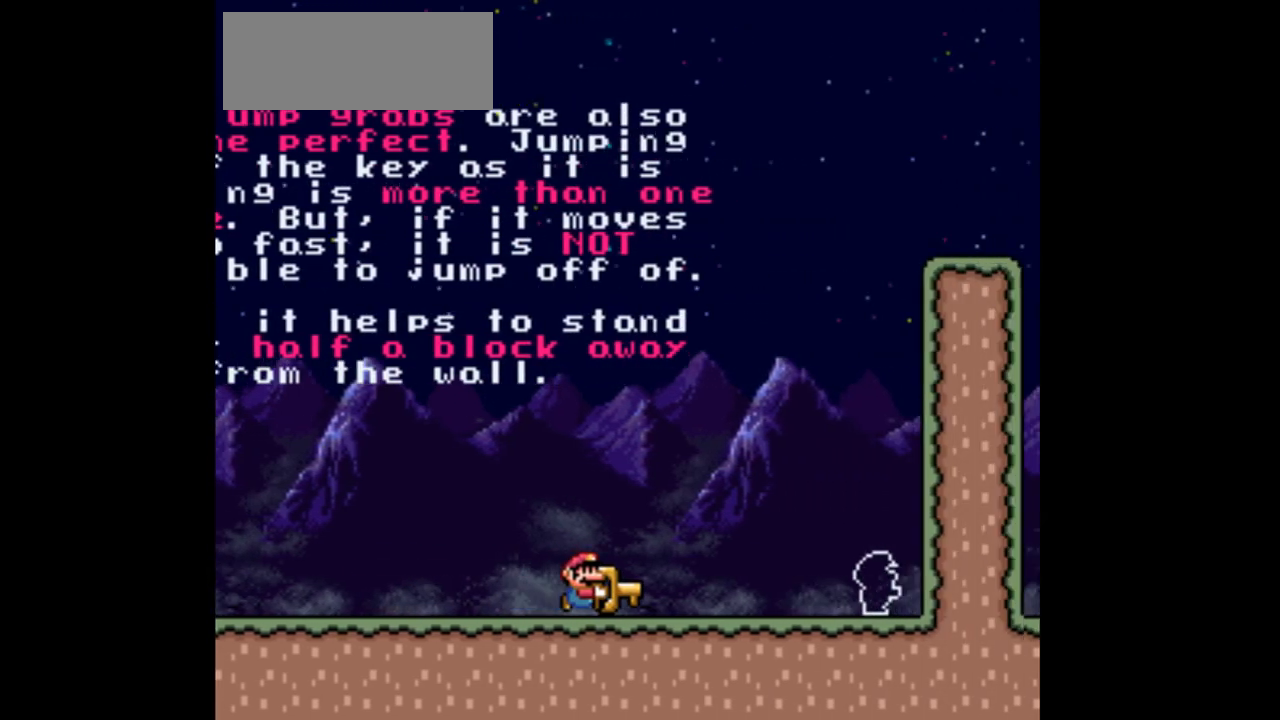
{"buttons": ["B", "Y", "DPAD_RIGHT"], "events": [[467, "B", "down"]]}
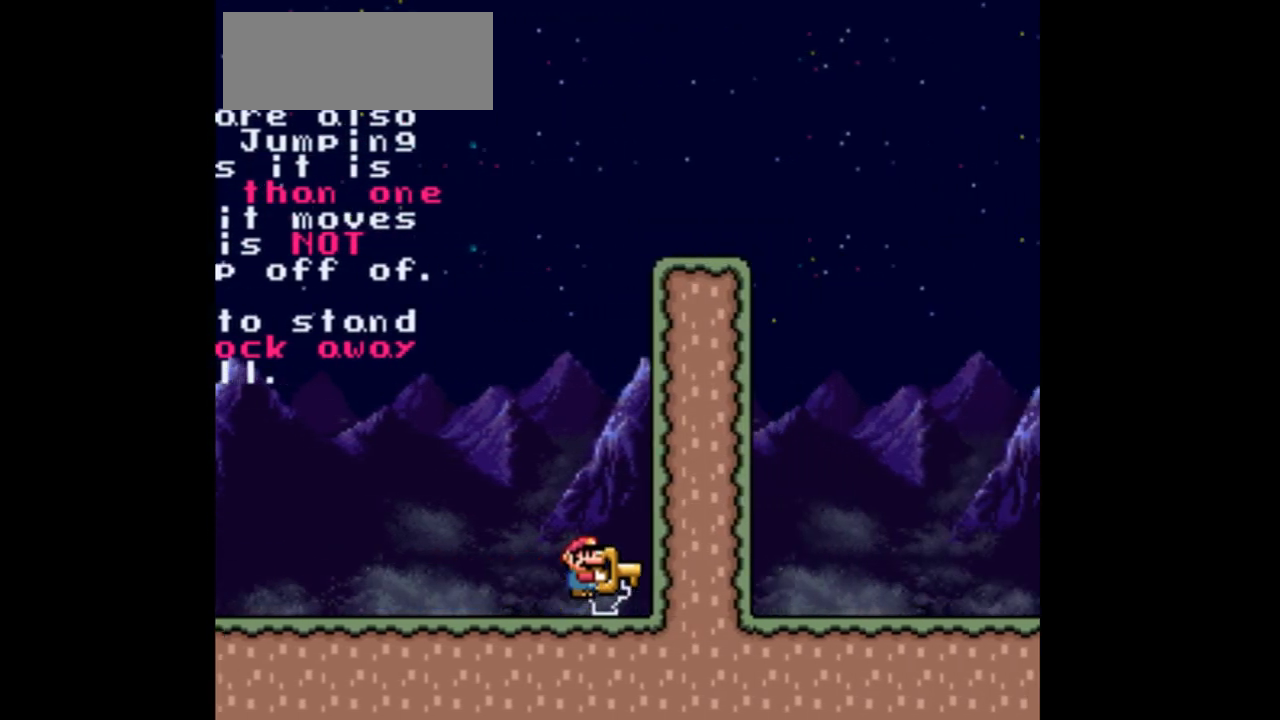
{"buttons": ["B", "Y", "DPAD_RIGHT"], "events": []}
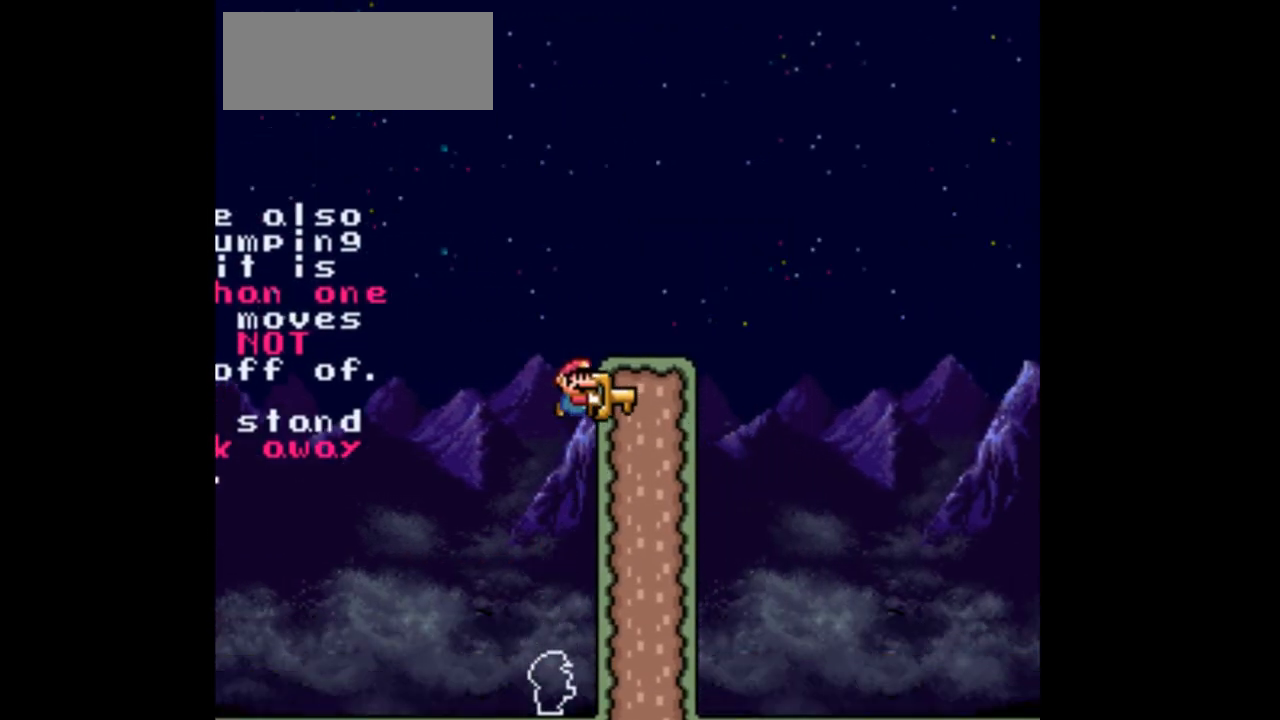
{"buttons": ["Y", "DPAD_LEFT"], "events": [[267, "DPAD_RIGHT", "up"], [333, "B", "up"], [367, "DPAD_LEFT", "down"]]}
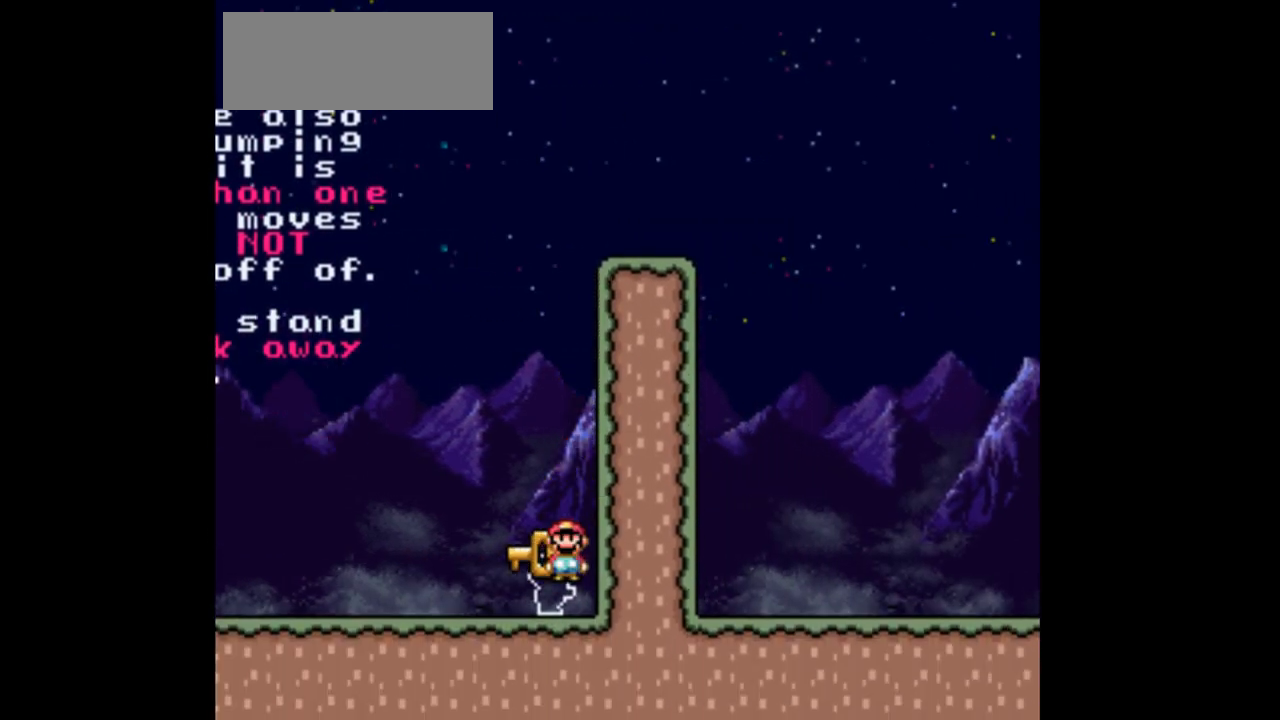
{"buttons": ["Y"], "events": [[100, "DPAD_LEFT", "up"], [200, "DPAD_RIGHT", "down"], [300, "DPAD_RIGHT", "up"]]}
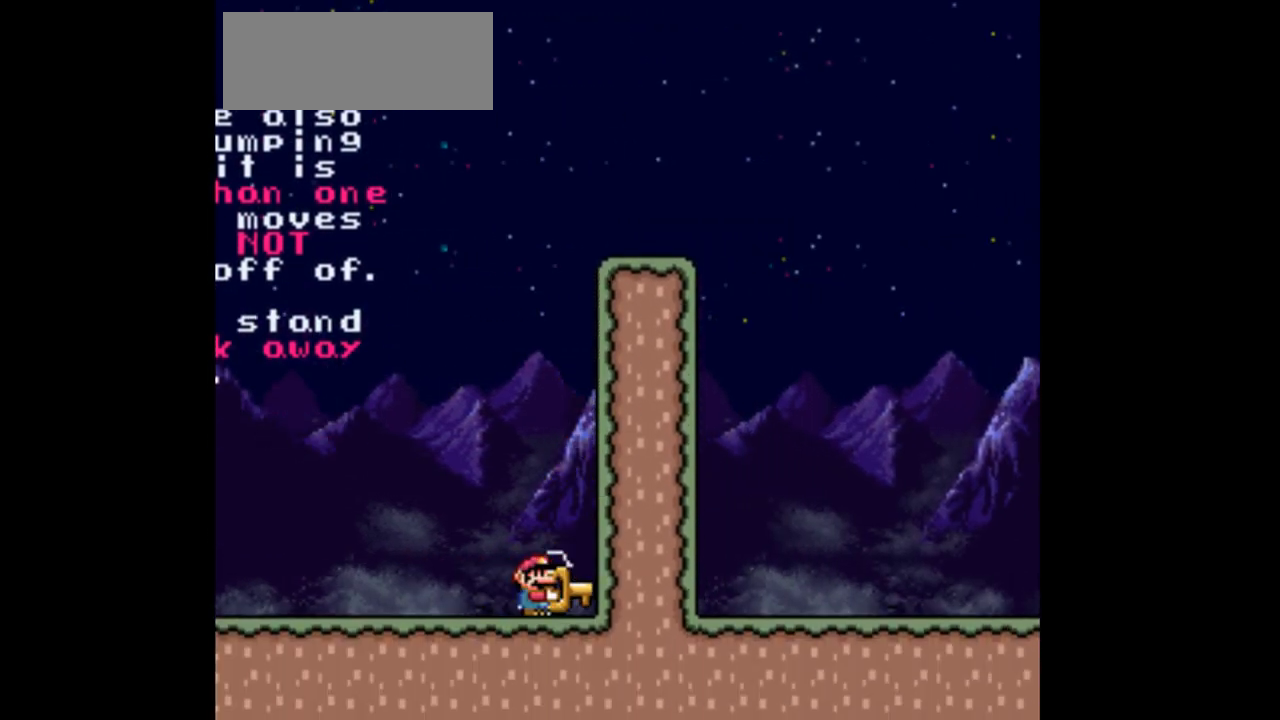
{"buttons": ["Y"], "events": []}
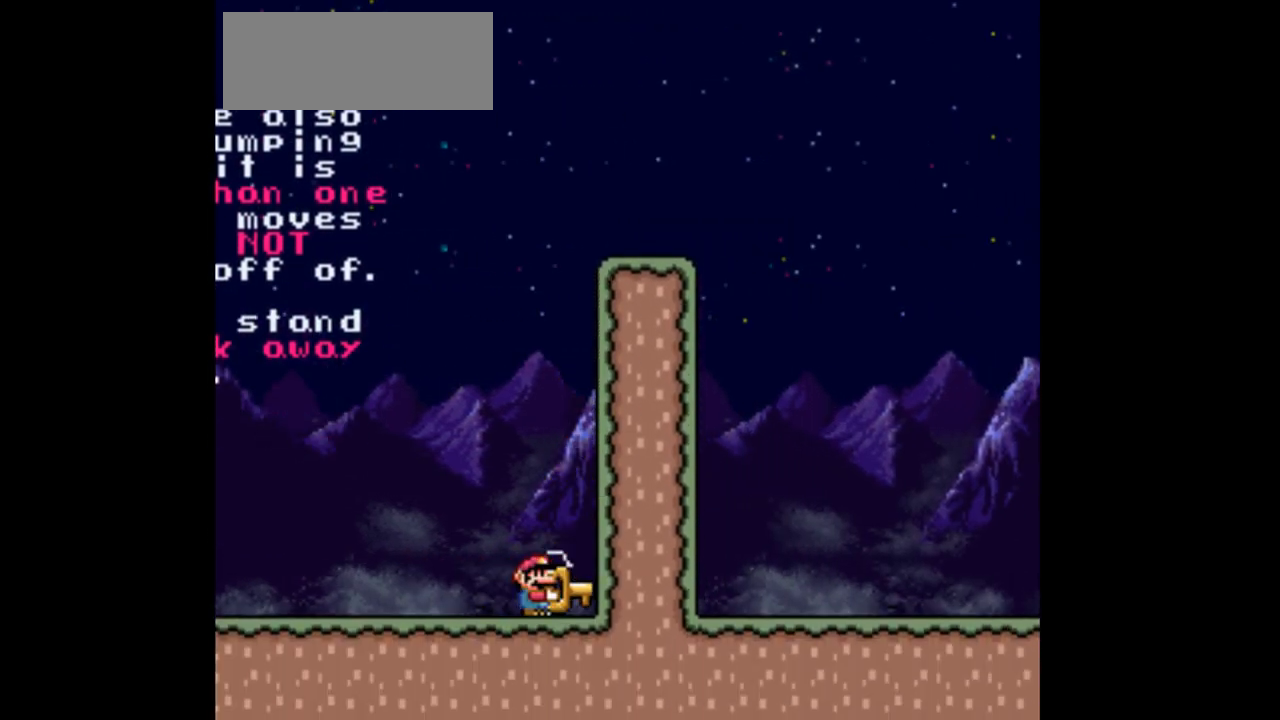
{"buttons": [], "events": [[167, "Y", "up"], [400, "B", "down"], [500, "B", "up"]]}
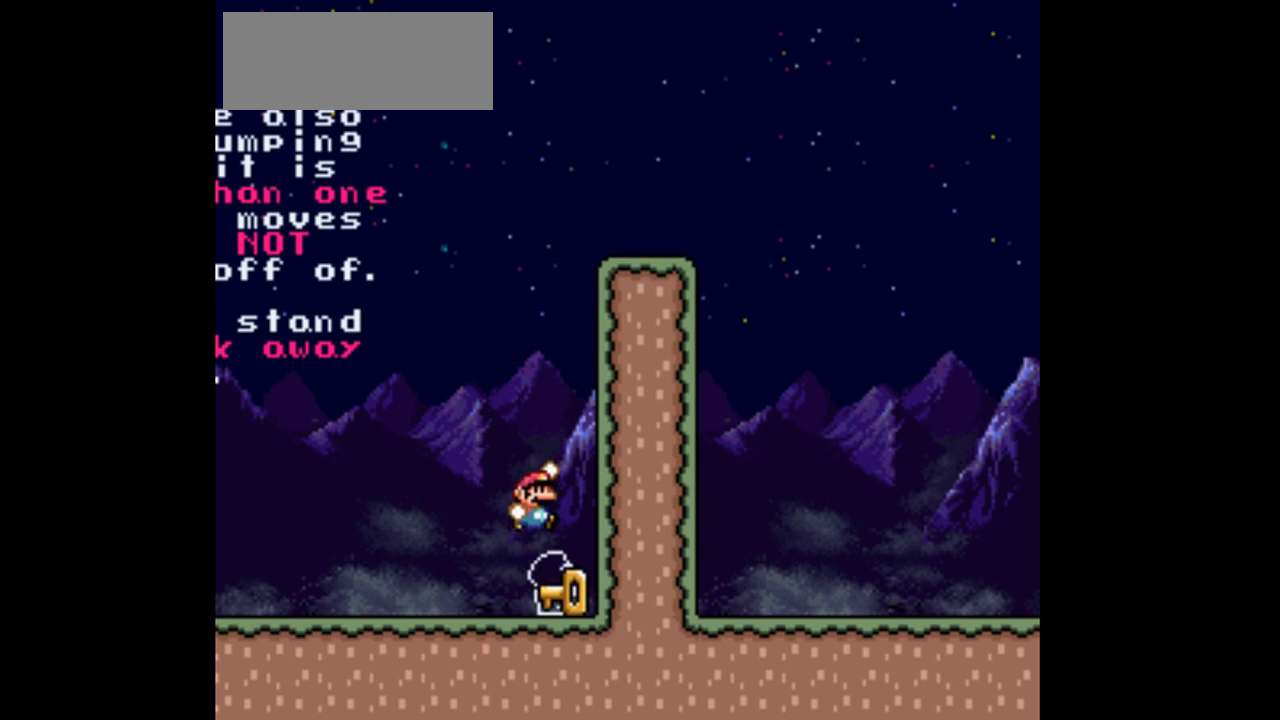
{"buttons": [], "events": [[67, "DPAD_RIGHT", "down"], [133, "DPAD_RIGHT", "up"]]}
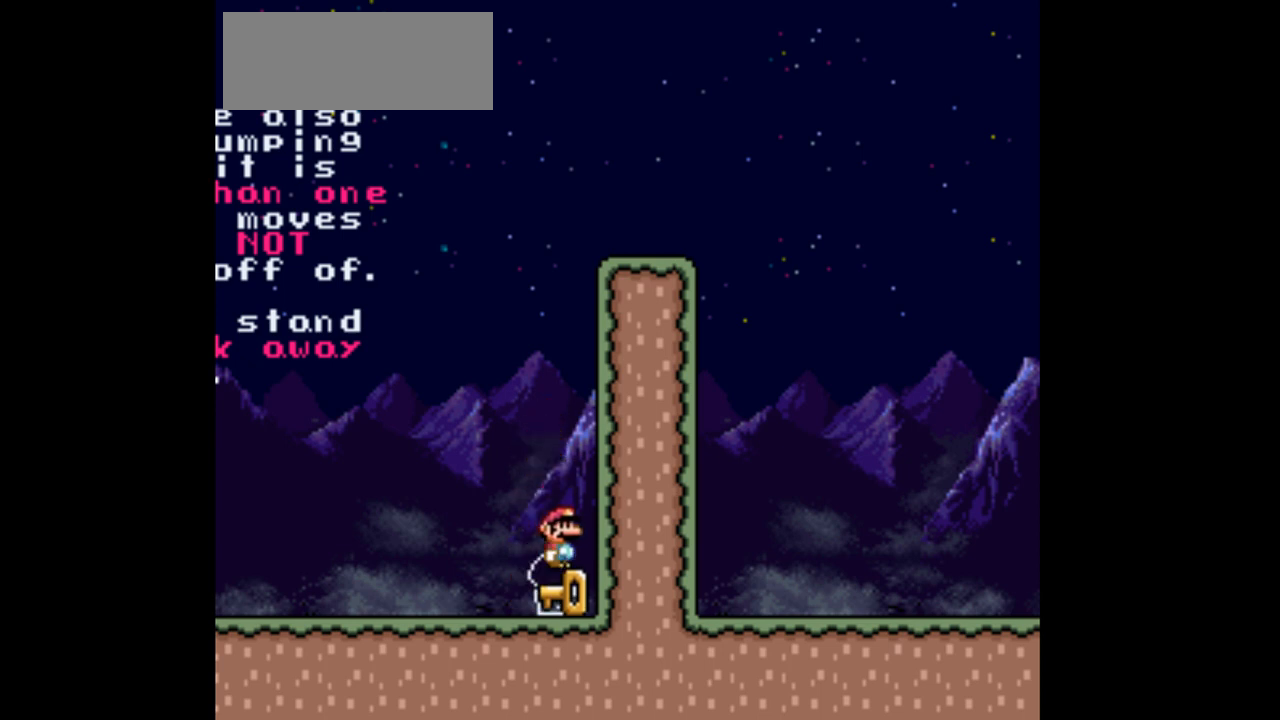
{"buttons": ["B", "Y"], "events": [[267, "B", "down"], [267, "Y", "down"]]}
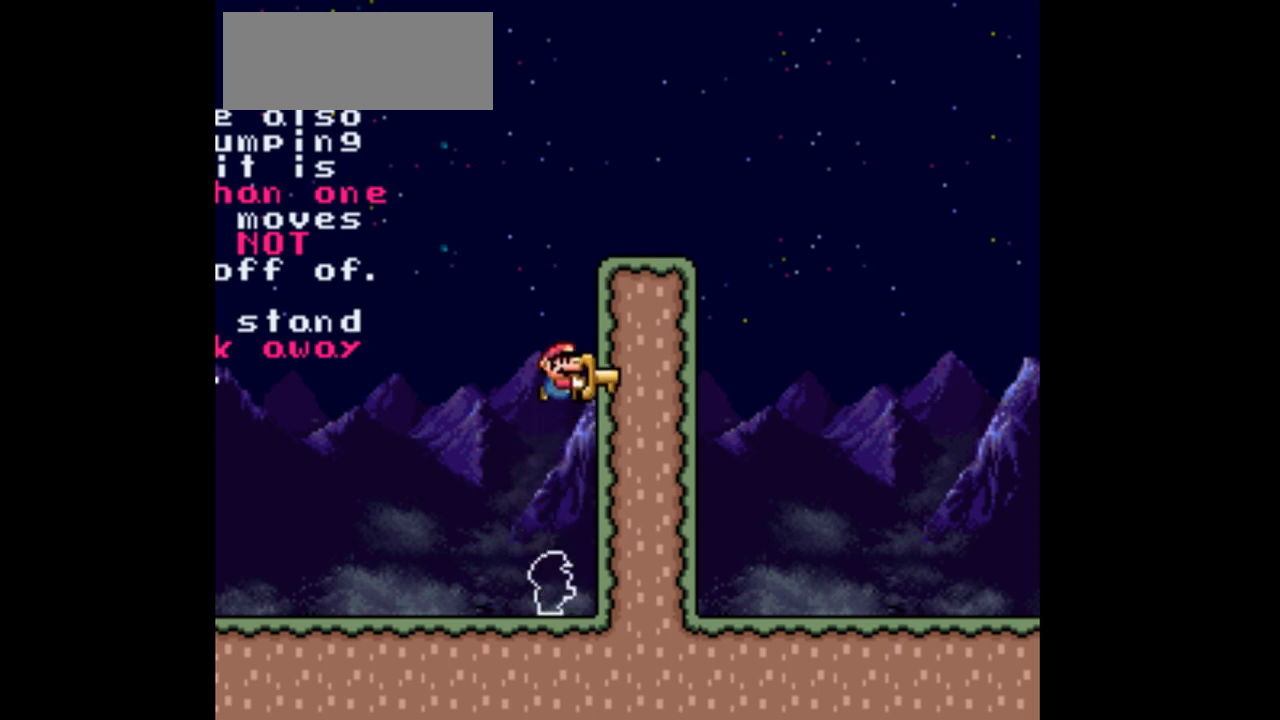
{"buttons": ["B"], "events": [[133, "Y", "up"], [167, "B", "up"], [233, "B", "down"]]}
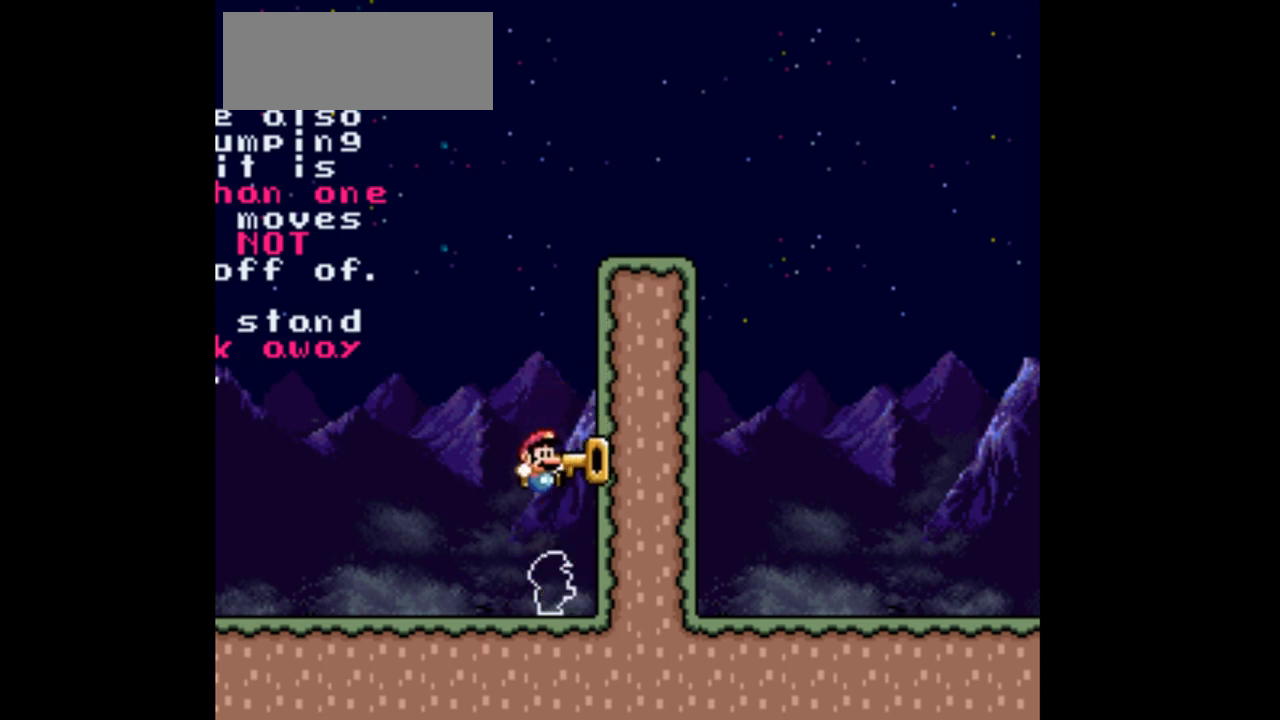
{"buttons": ["B"], "events": [[133, "B", "up"], [433, "B", "down"]]}
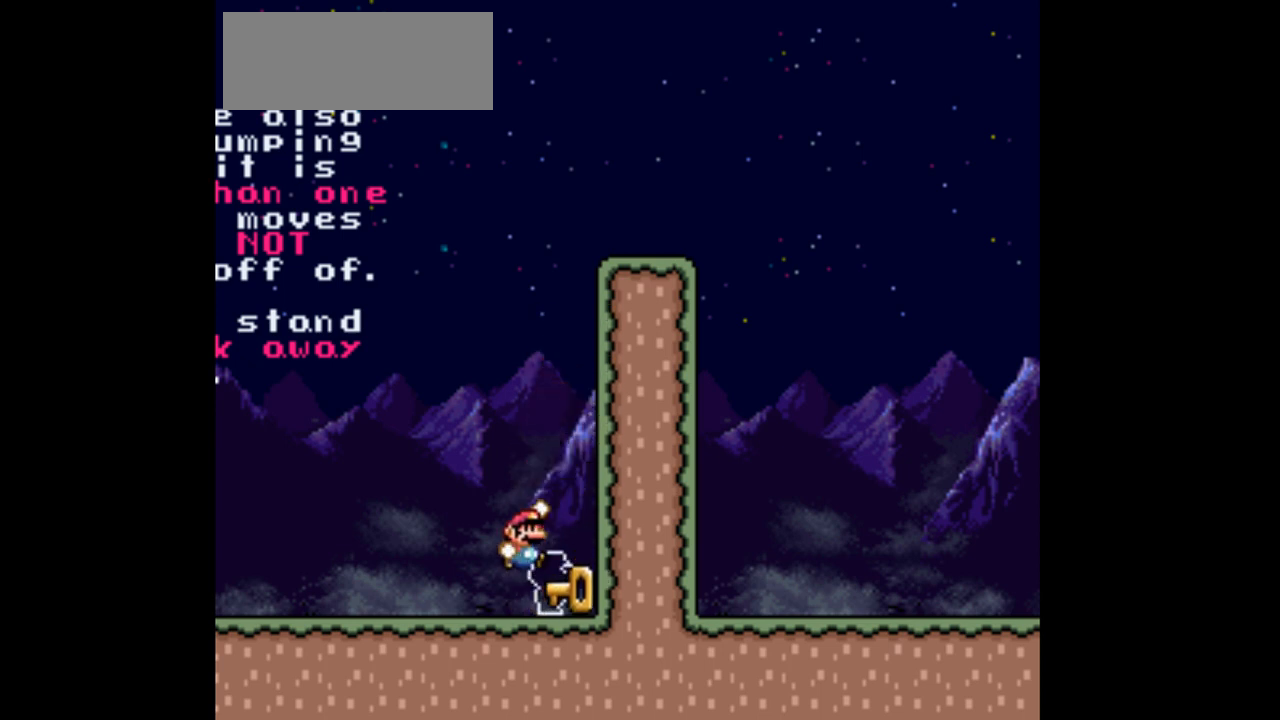
{"buttons": ["DPAD_LEFT"], "events": [[67, "B", "up"], [100, "DPAD_RIGHT", "down"], [200, "DPAD_RIGHT", "up"], [500, "DPAD_LEFT", "down"]]}
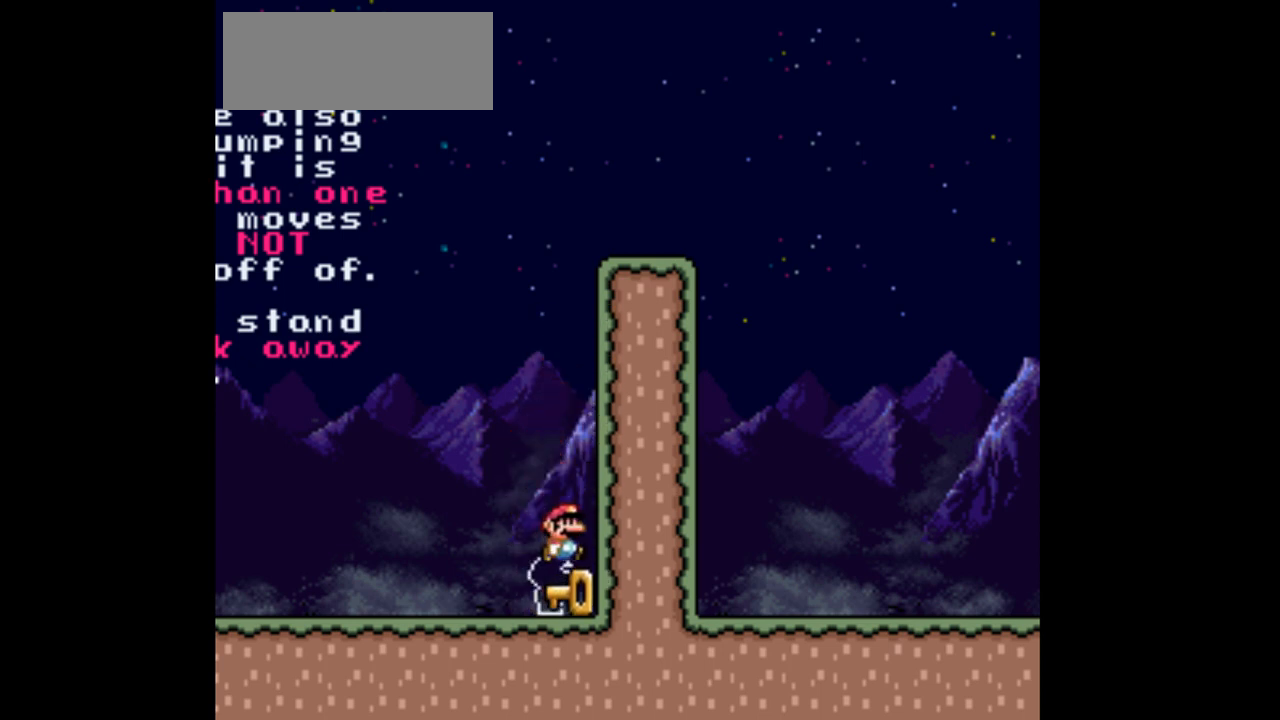
{"buttons": [], "events": [[133, "DPAD_LEFT", "up"], [300, "DPAD_RIGHT", "down"], [333, "DPAD_RIGHT", "up"]]}
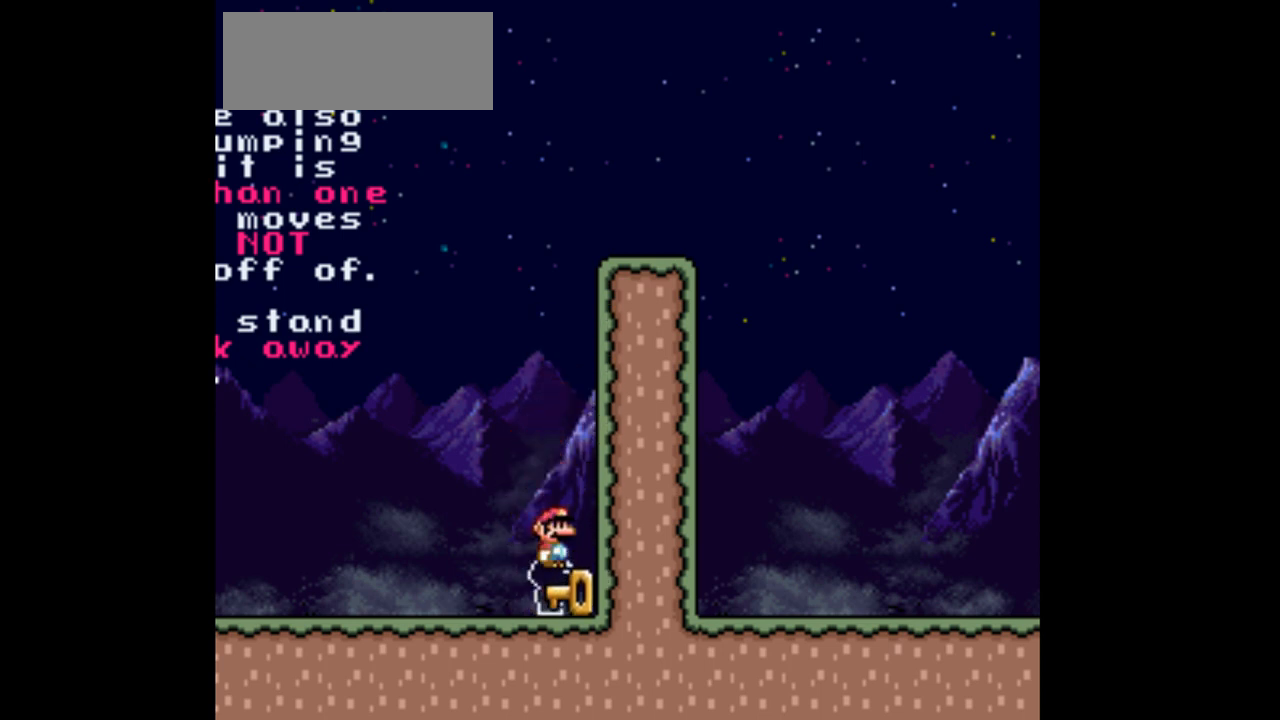
{"buttons": ["B", "Y"], "events": [[267, "B", "down"], [267, "Y", "down"]]}
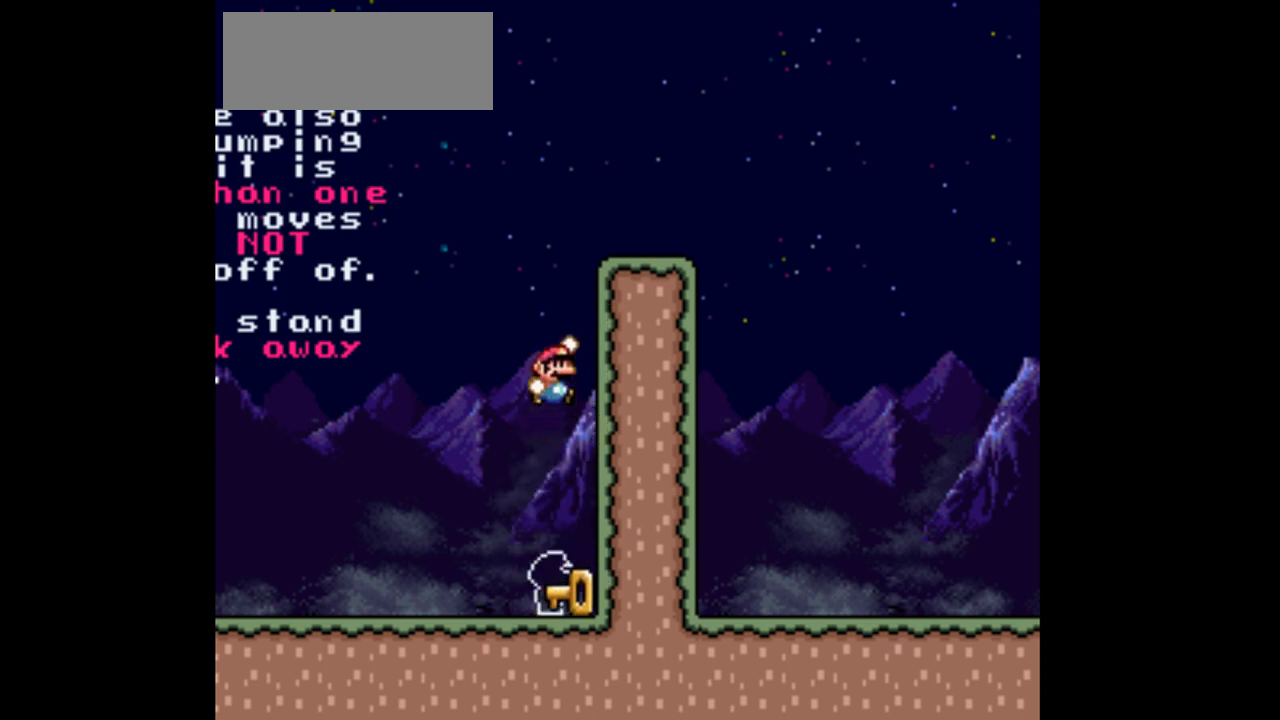
{"buttons": [], "events": [[67, "Y", "up"], [233, "B", "up"]]}
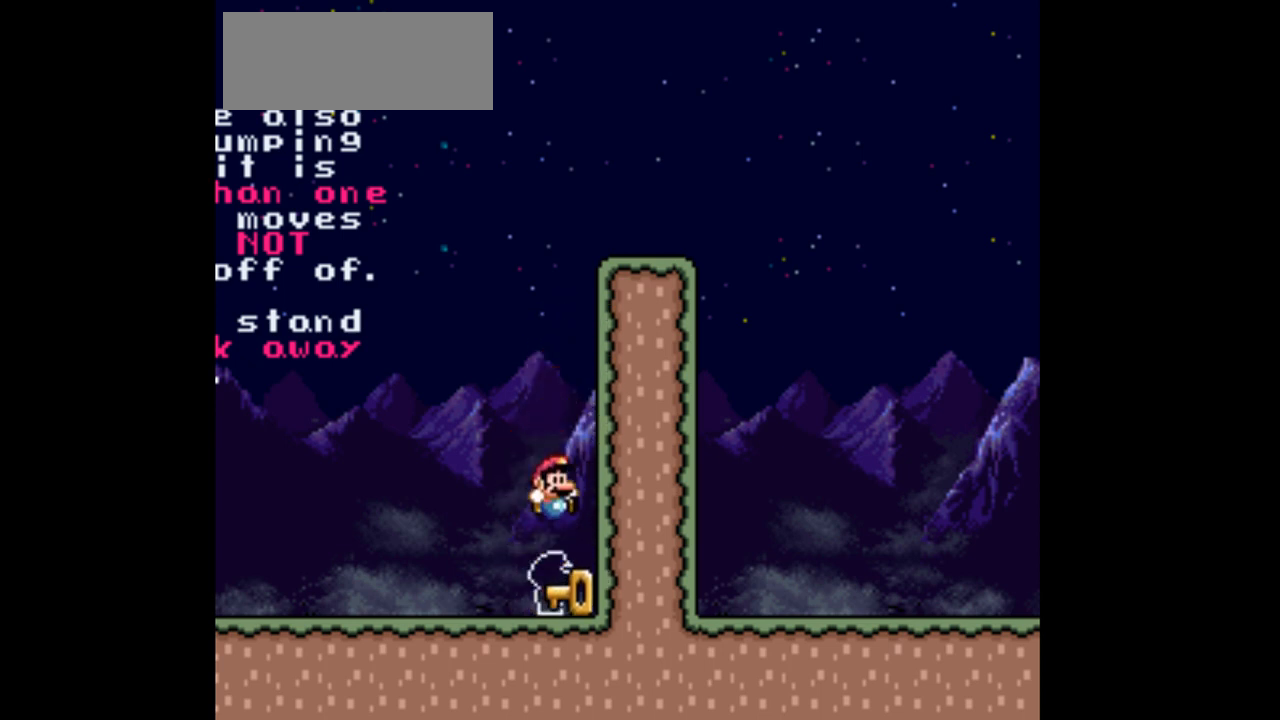
{"buttons": ["B"], "events": [[67, "B", "down"], [100, "Y", "down"], [467, "Y", "up"]]}
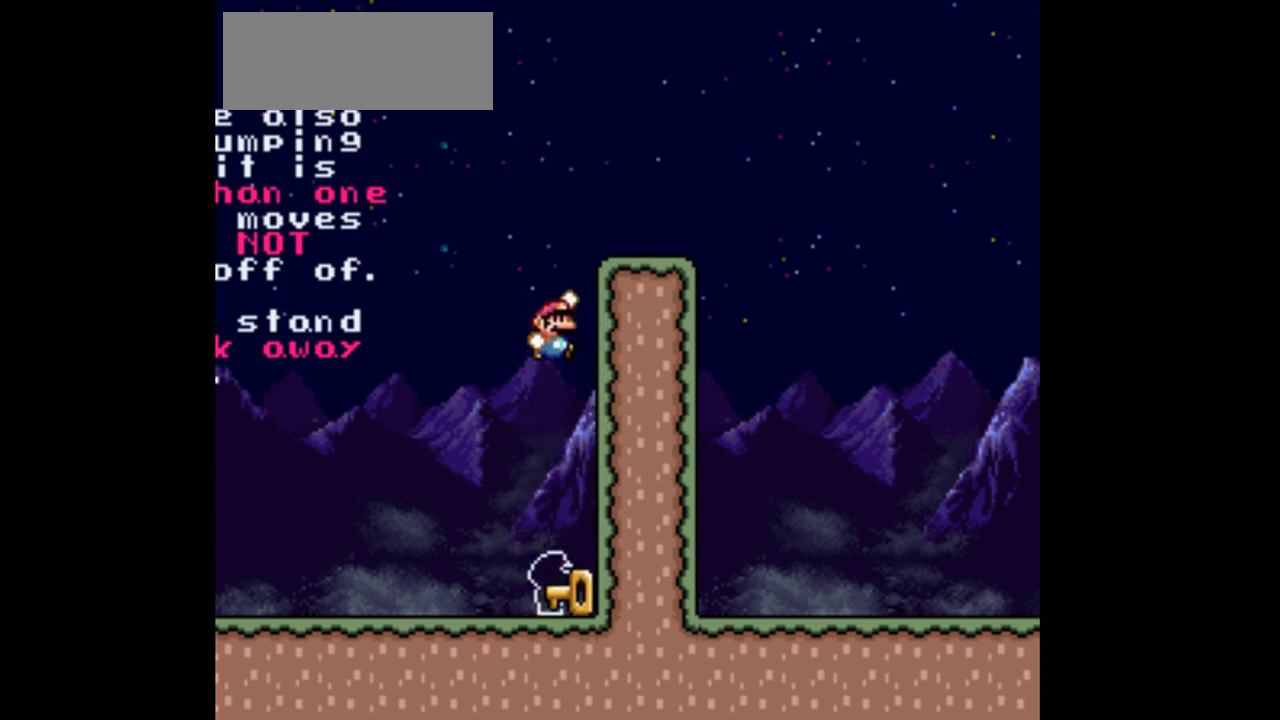
{"buttons": ["B", "Y"], "events": [[33, "B", "up"], [467, "B", "down"], [467, "Y", "down"]]}
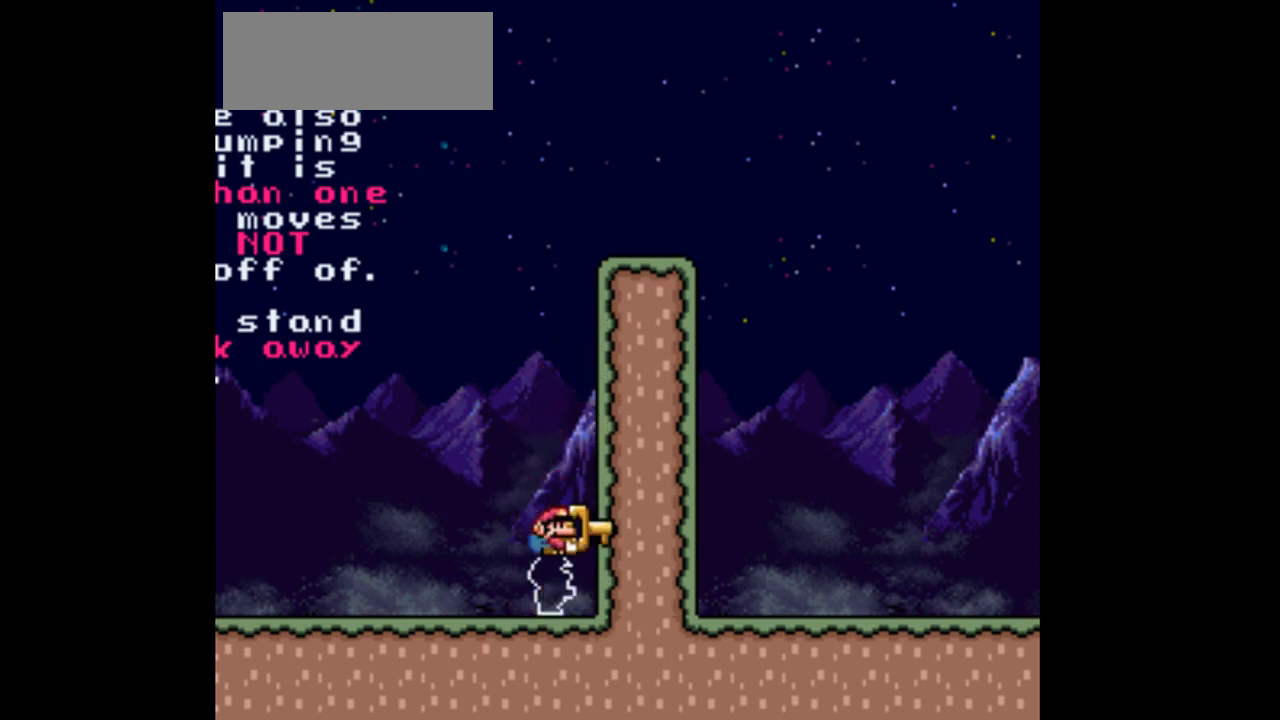
{"buttons": ["B", "Y", "DPAD_LEFT"], "events": [[467, "DPAD_LEFT", "down"]]}
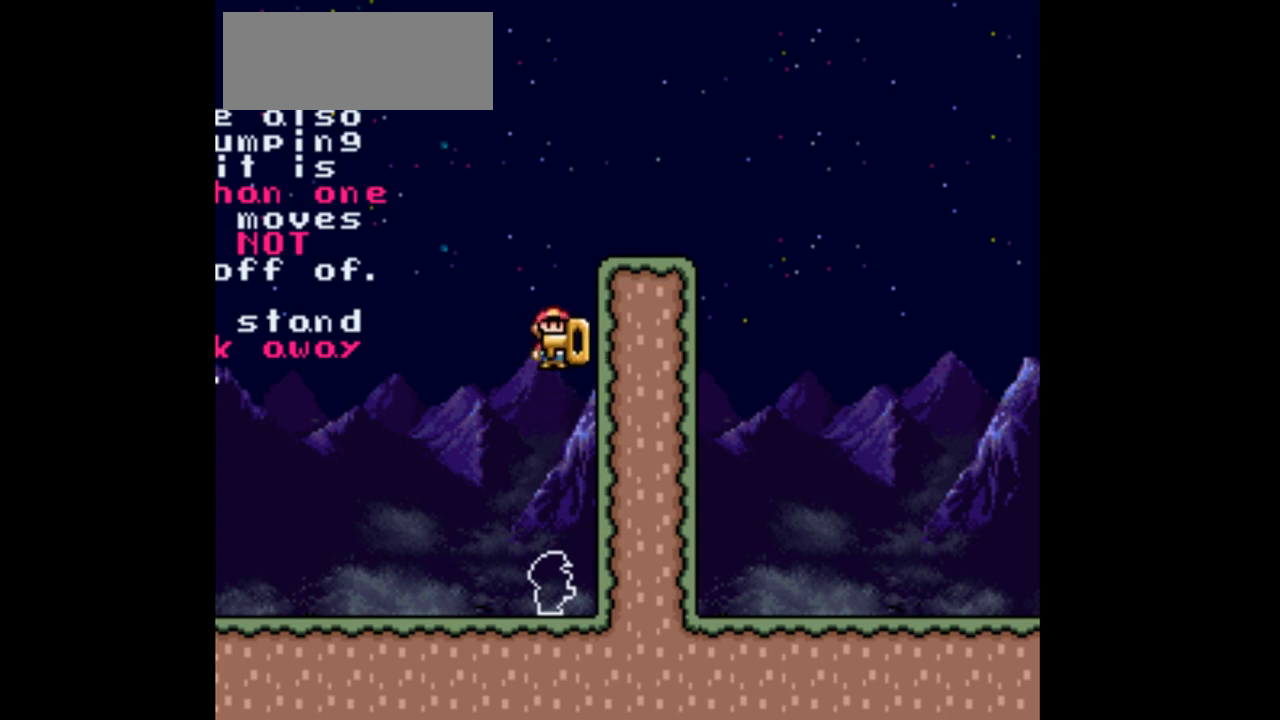
{"buttons": ["Y", "DPAD_LEFT"], "events": [[100, "B", "up"]]}
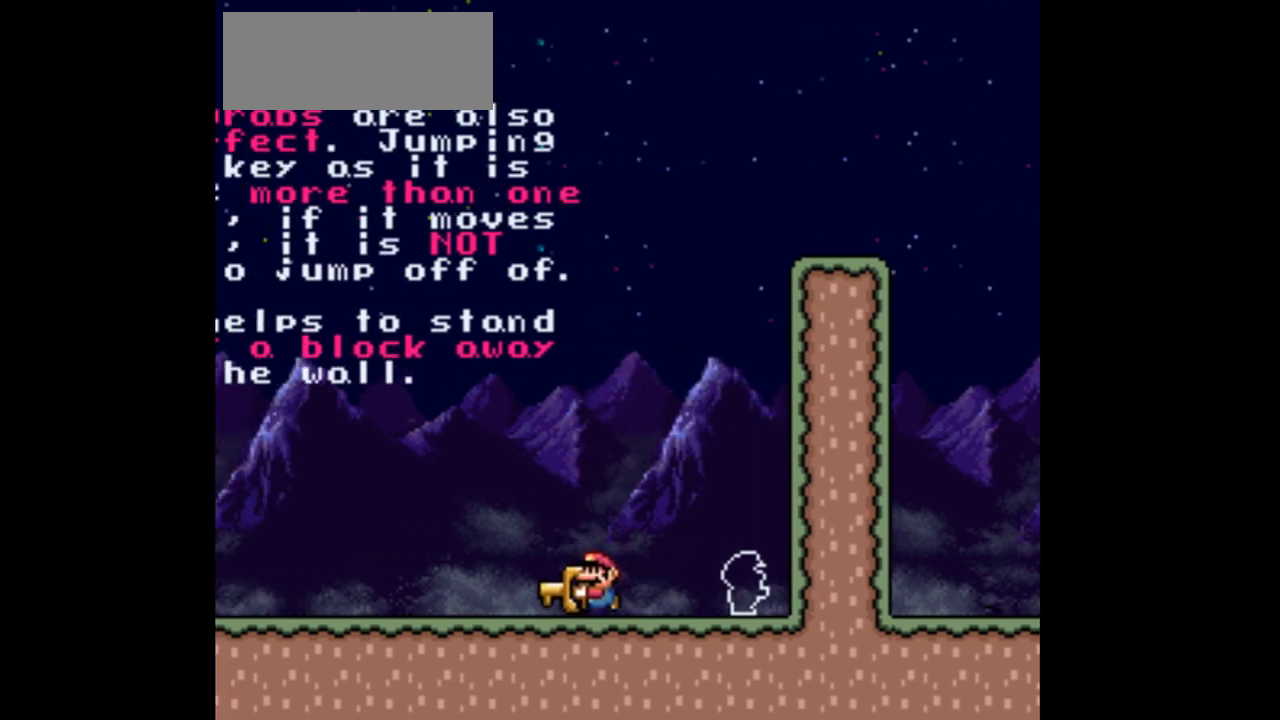
{"buttons": ["Y"], "events": [[67, "DPAD_LEFT", "up"], [200, "DPAD_RIGHT", "down"], [300, "DPAD_RIGHT", "up"]]}
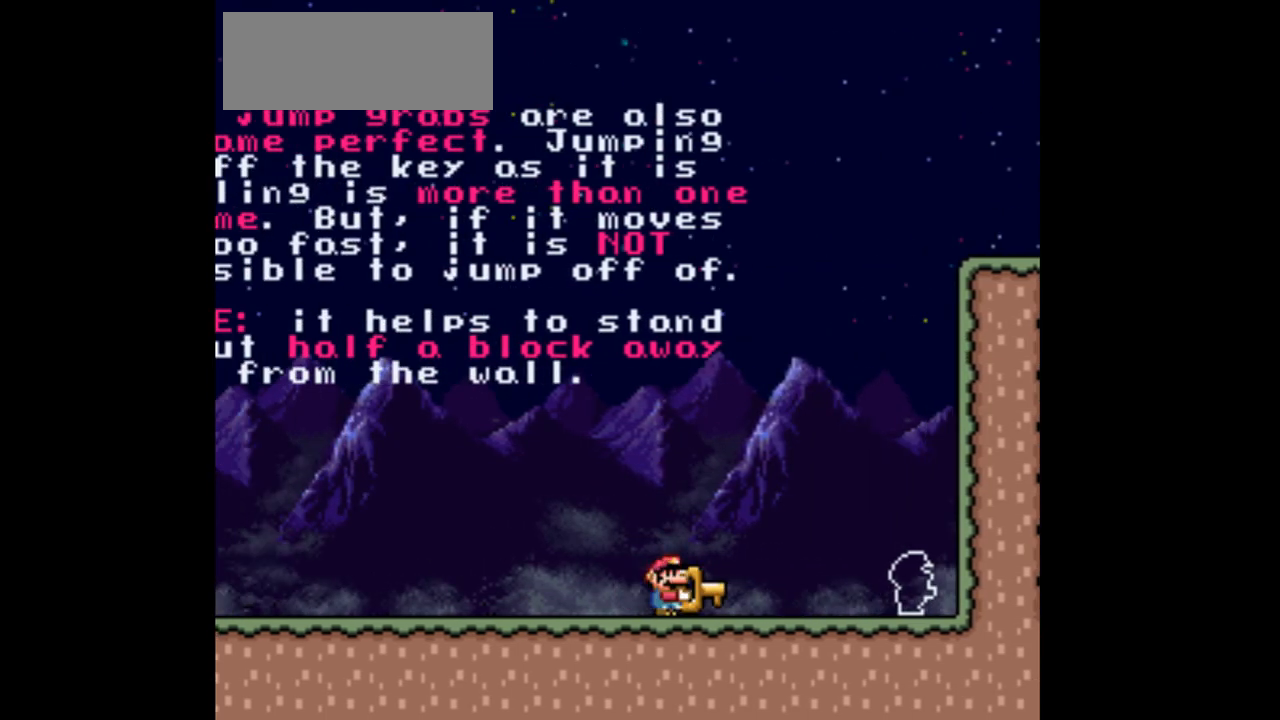
{"buttons": ["Y", "DPAD_LEFT"], "events": [[267, "DPAD_LEFT", "down"]]}
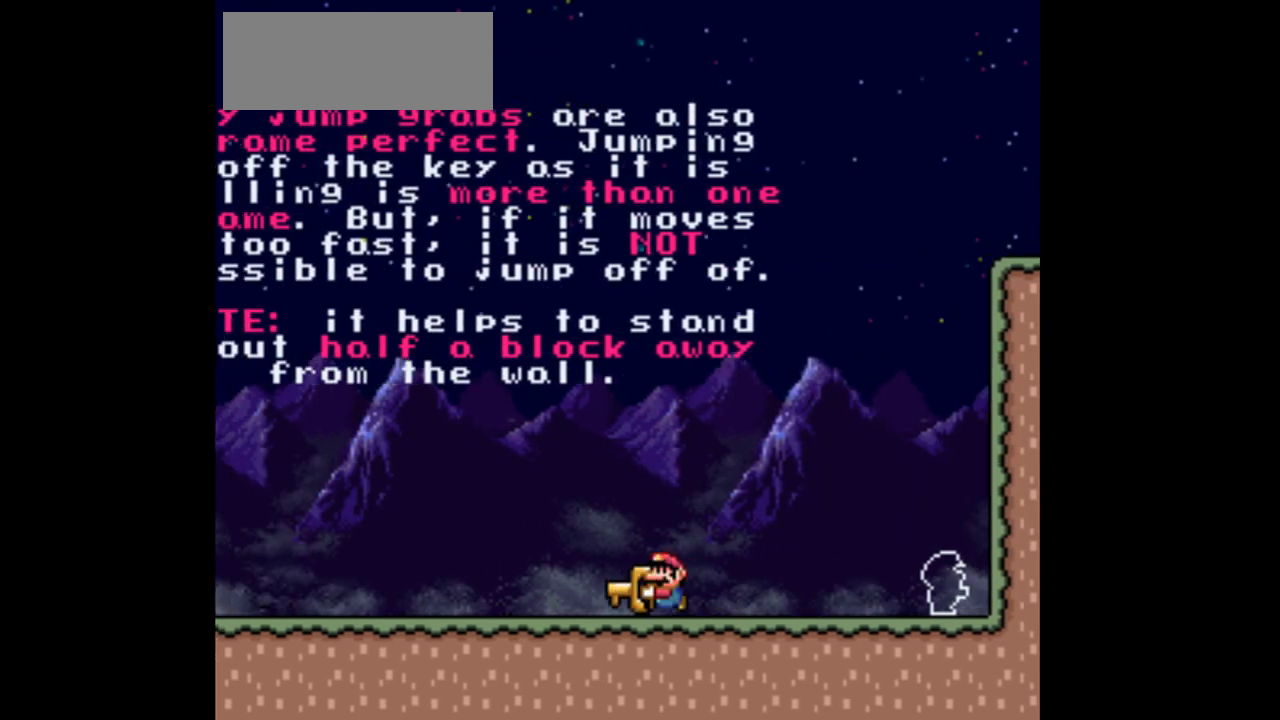
{"buttons": ["Y", "DPAD_RIGHT"], "events": [[100, "DPAD_LEFT", "up"], [433, "DPAD_RIGHT", "down"]]}
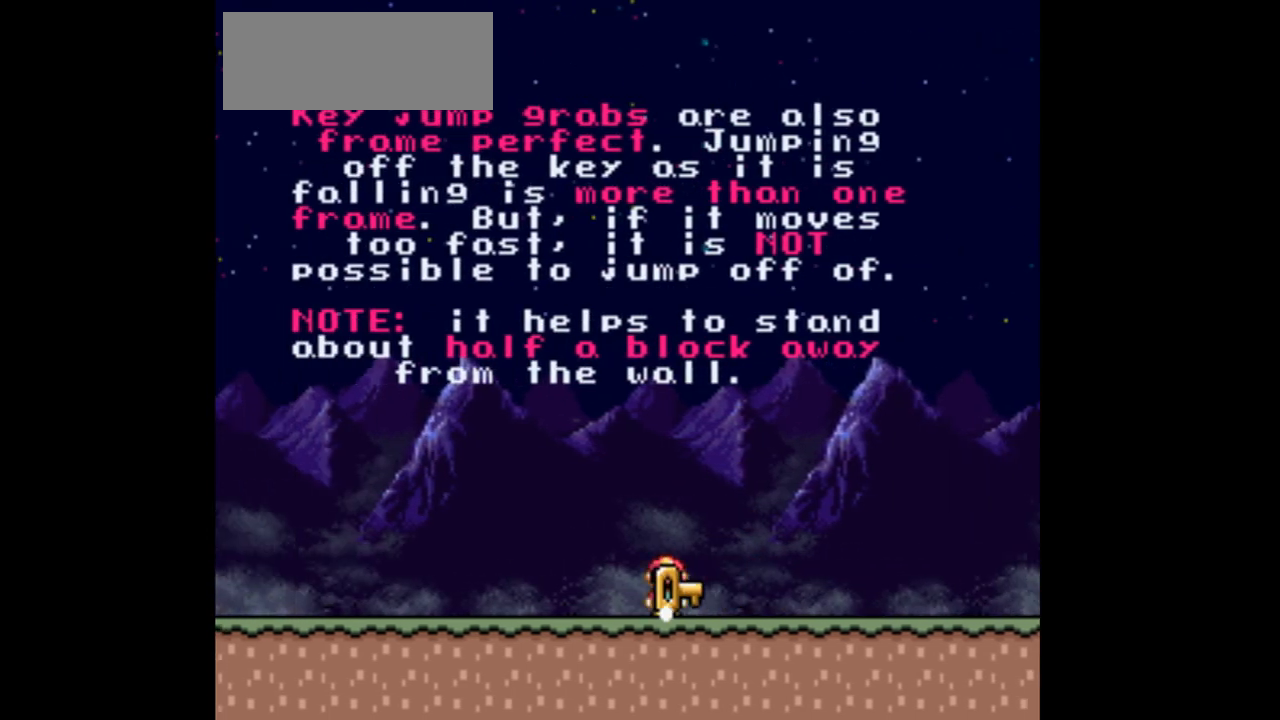
{"buttons": ["Y", "DPAD_RIGHT"], "events": []}
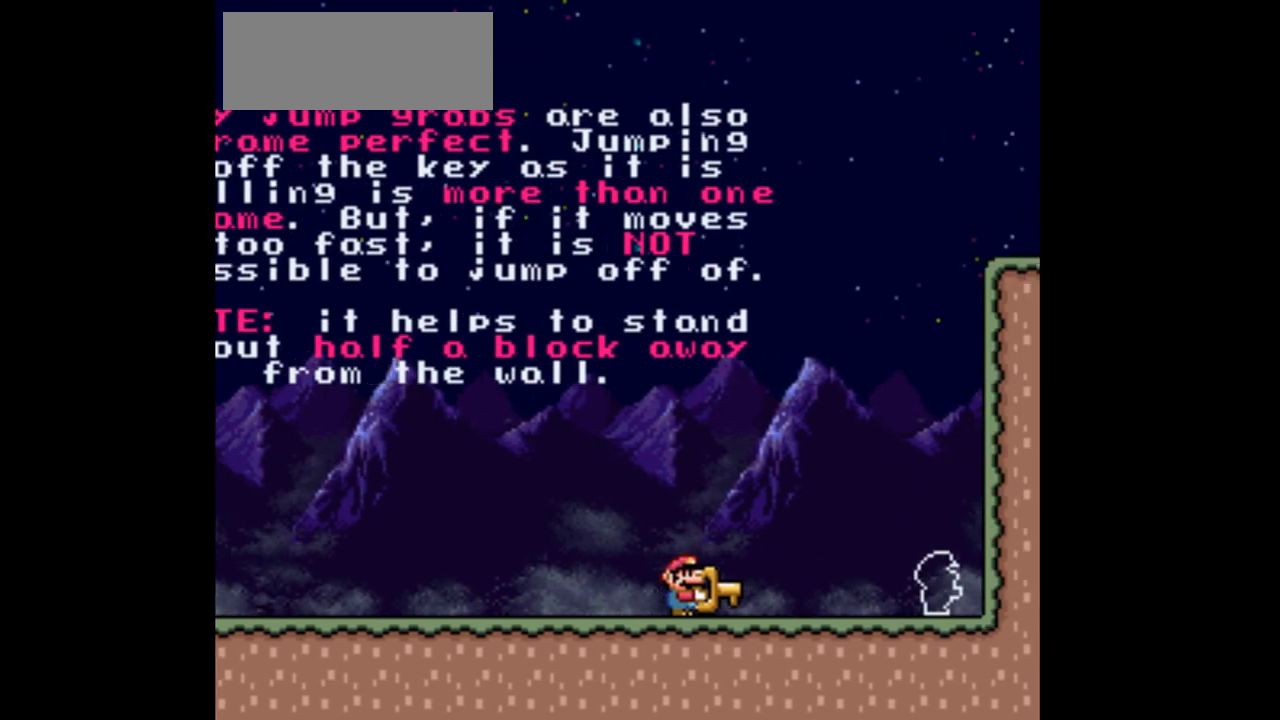
{"buttons": ["Y", "DPAD_LEFT"], "events": [[333, "DPAD_RIGHT", "up"], [467, "DPAD_LEFT", "down"]]}
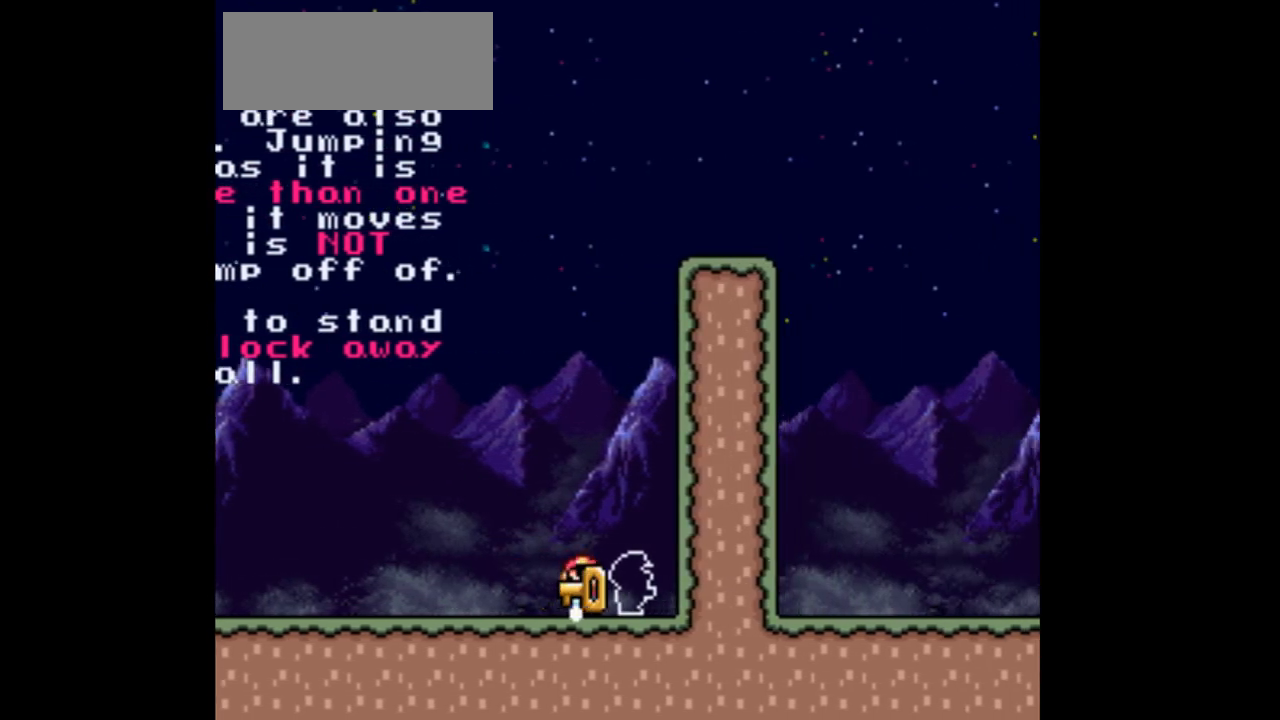
{"buttons": ["Y"], "events": [[100, "DPAD_LEFT", "up"], [233, "DPAD_RIGHT", "down"], [300, "DPAD_RIGHT", "up"]]}
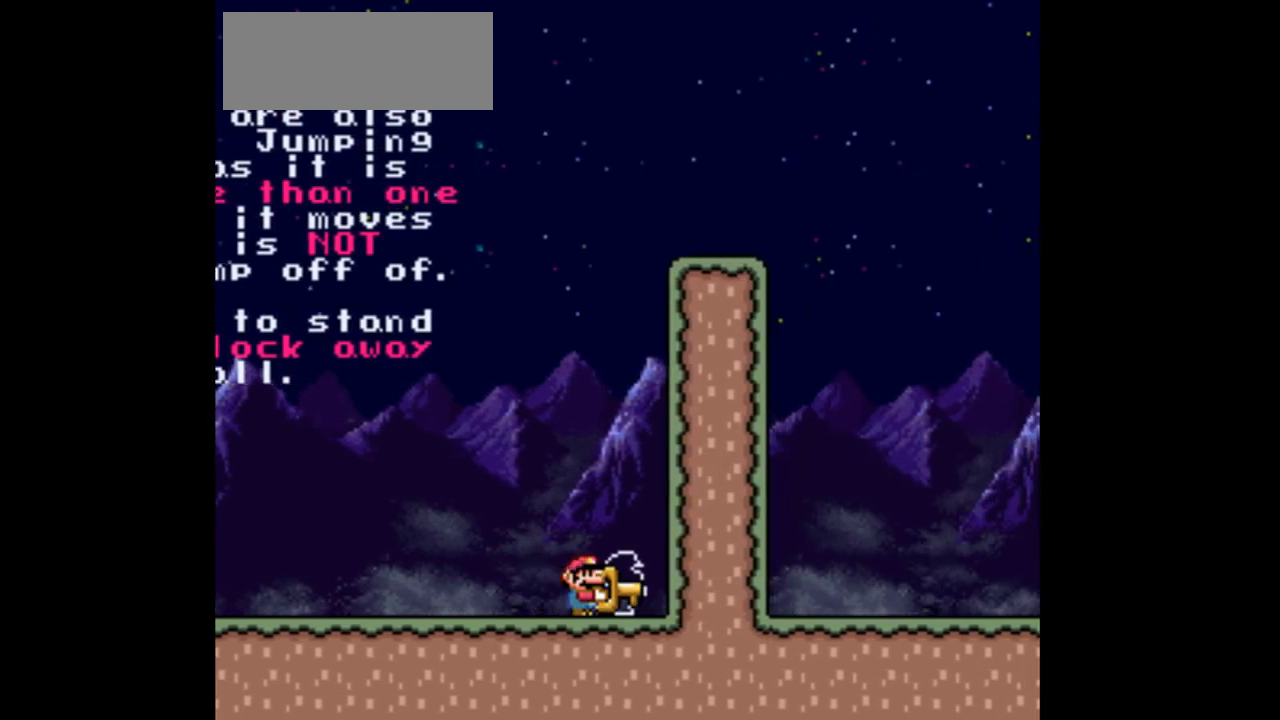
{"buttons": ["B", "Y", "DPAD_RIGHT"], "events": [[133, "B", "down"], [500, "DPAD_RIGHT", "down"]]}
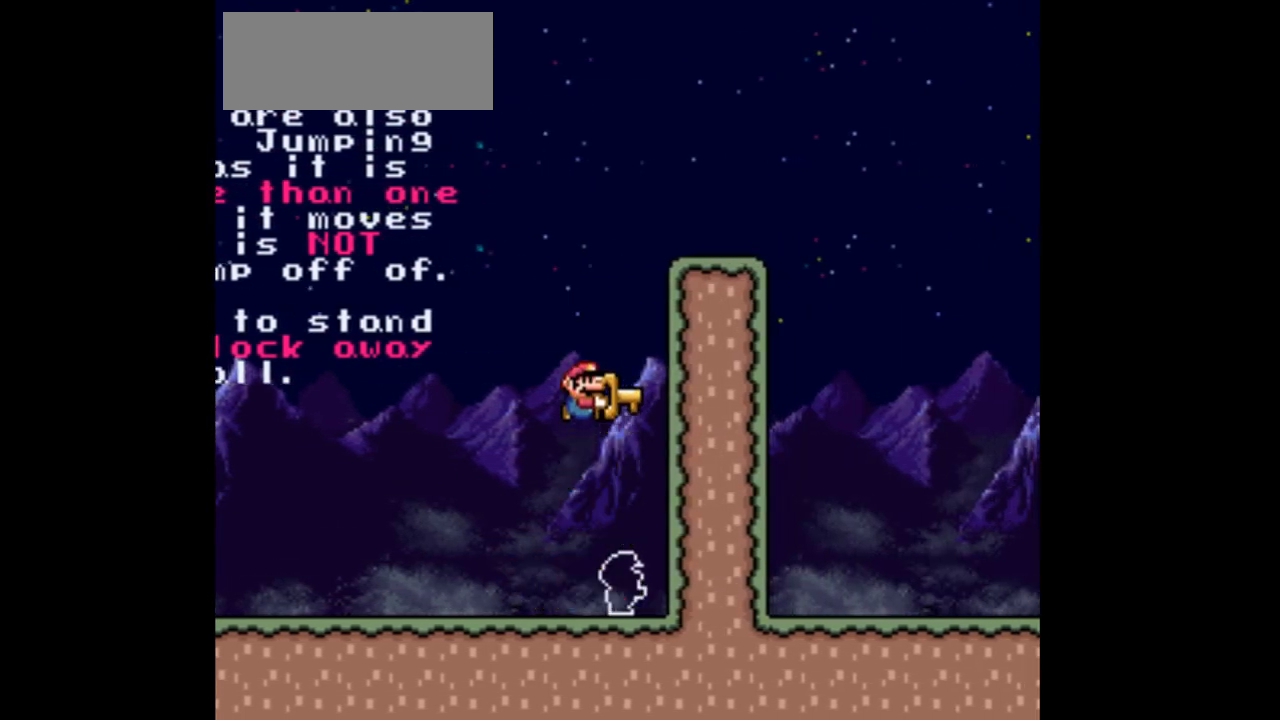
{"buttons": ["B", "DPAD_RIGHT"], "events": [[33, "Y", "up"], [300, "B", "up"], [400, "B", "down"]]}